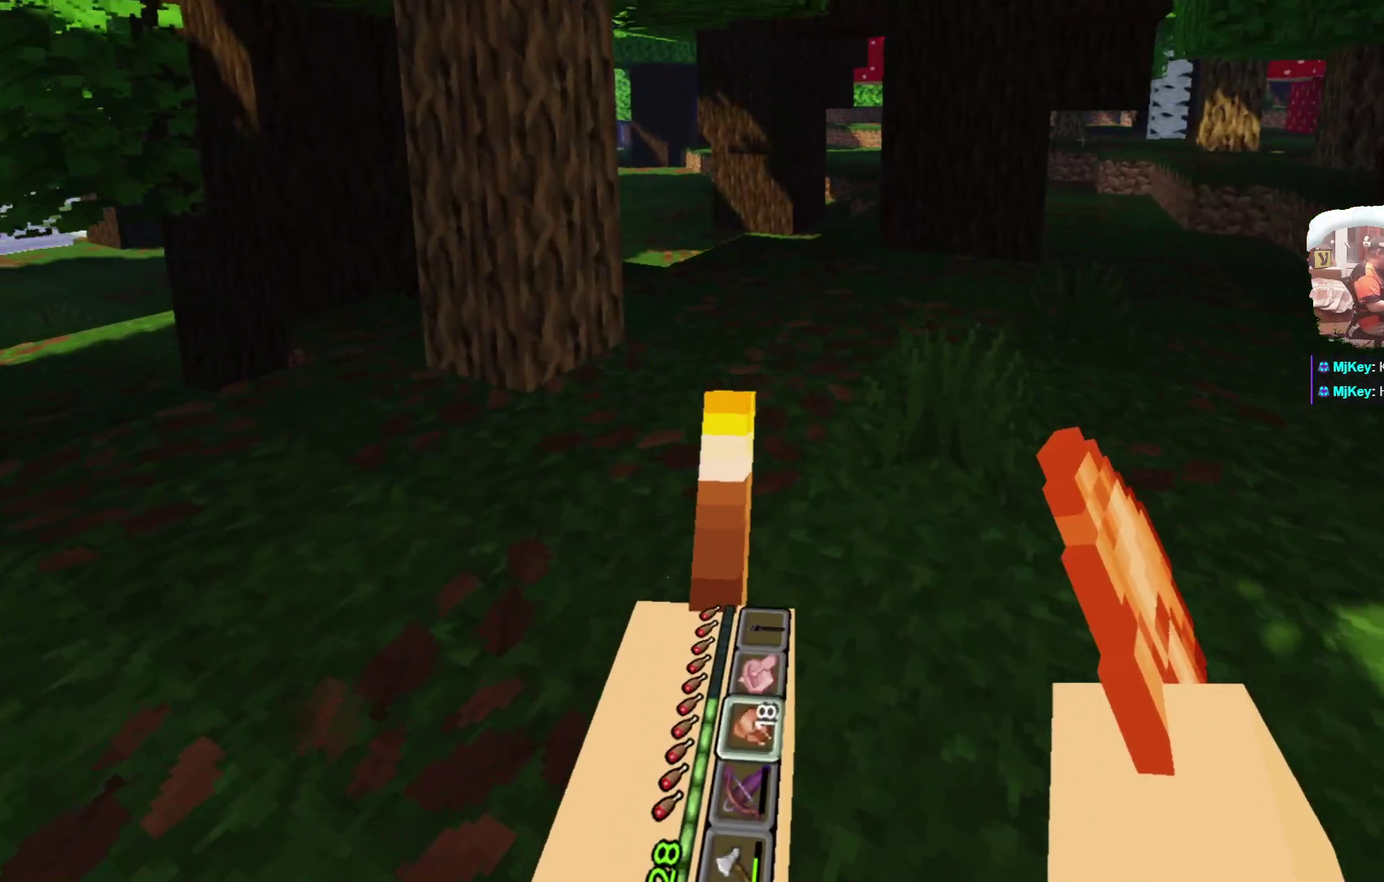
Gameplay with a controller; each line is a JSON object with the inputs held at the frame after it (dt_ms = milliseconds from this image to that frame). "events" lists button and stick changes between this image and that frame as [ms after this image, input, new state], when the widget could be followed in between. Not read: R3.
{"dt_ms": 400, "buttons": [], "left_stick": "up", "right_stick": "center"}
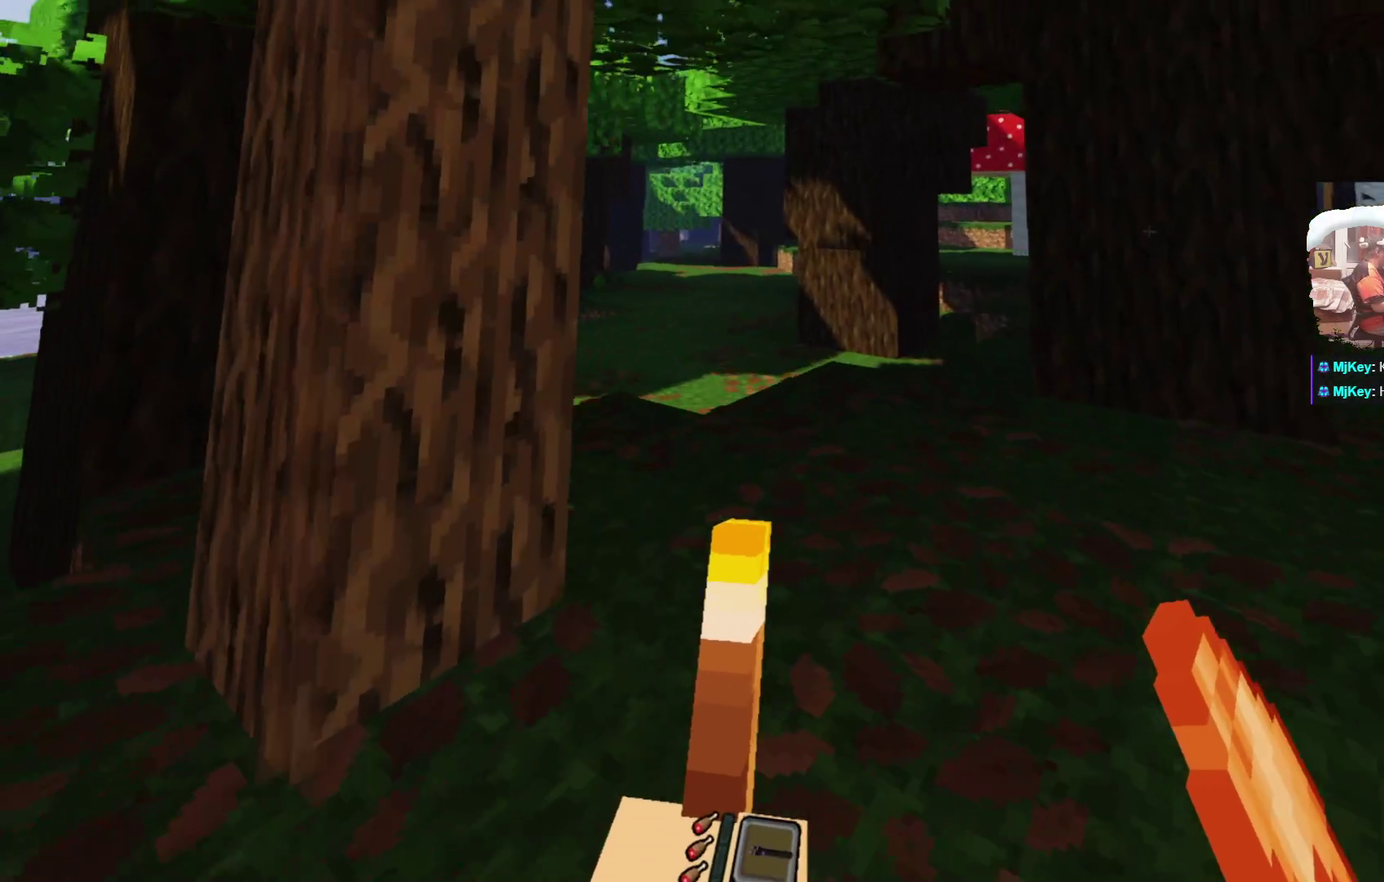
{"dt_ms": 500, "buttons": [], "left_stick": "up", "right_stick": "center", "events": []}
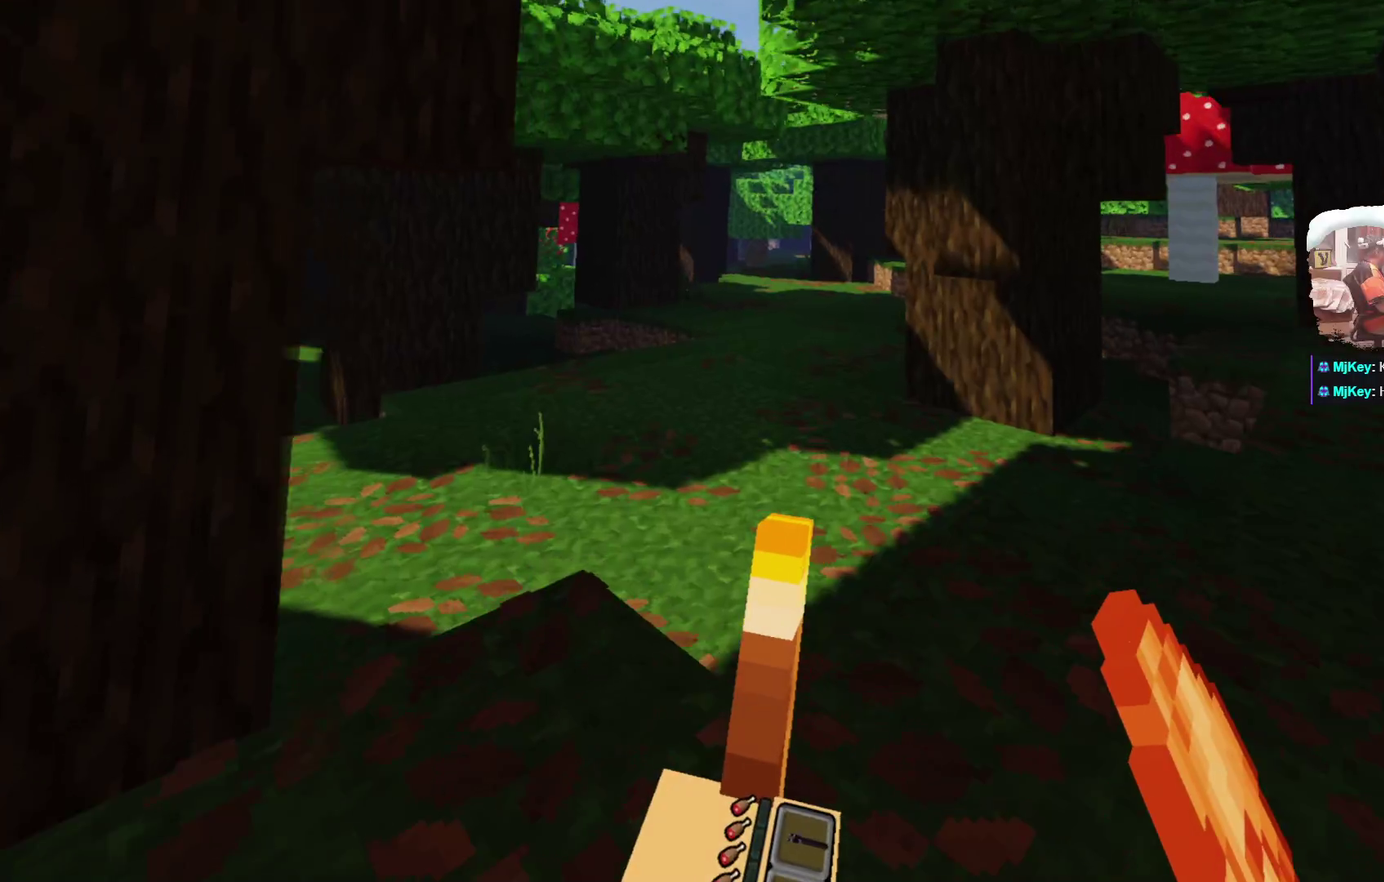
{"dt_ms": 400, "buttons": [], "left_stick": "up", "right_stick": "center", "events": []}
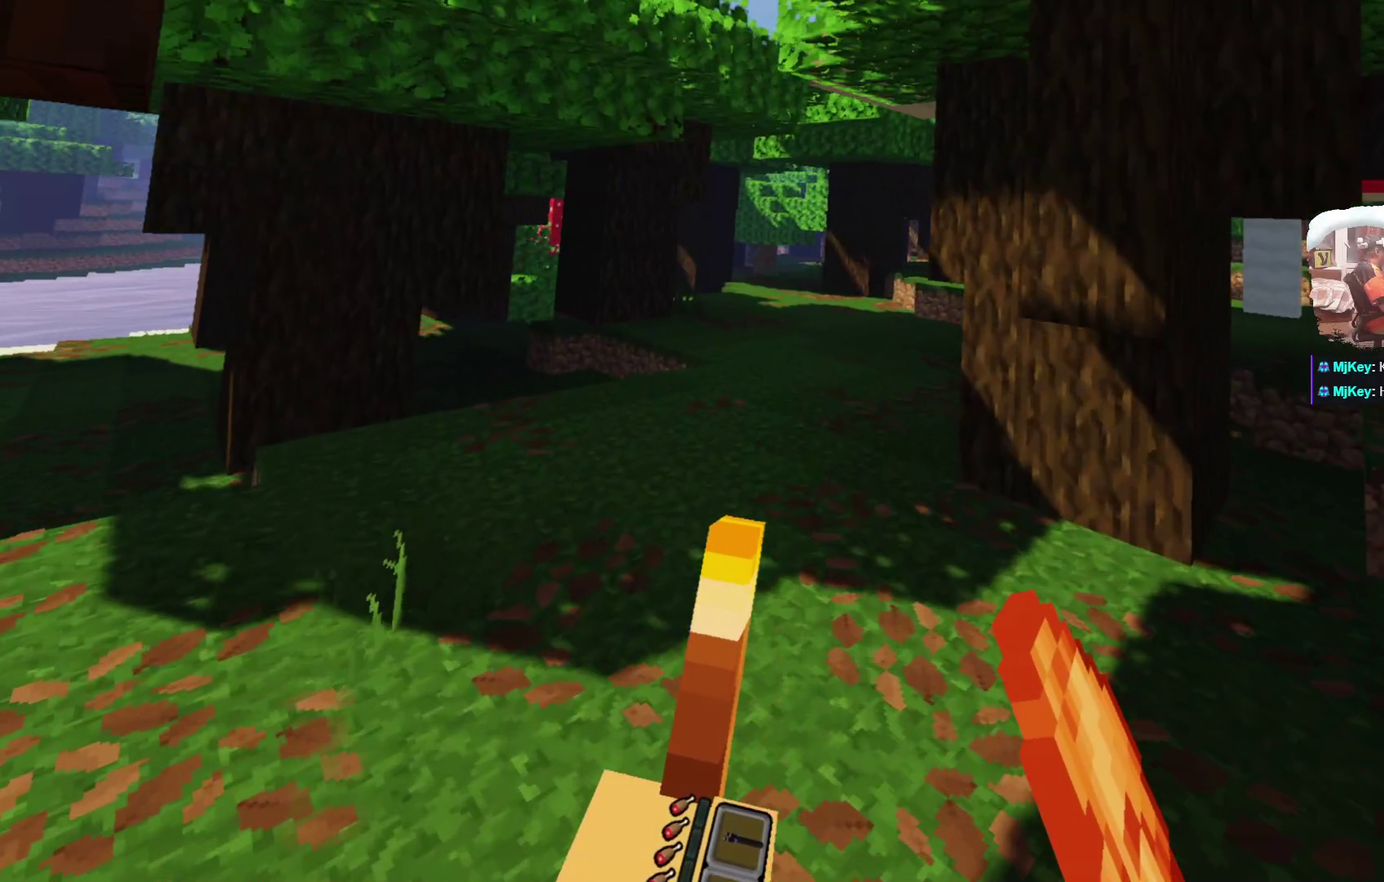
{"dt_ms": 700, "buttons": [], "left_stick": "up", "right_stick": "center", "events": []}
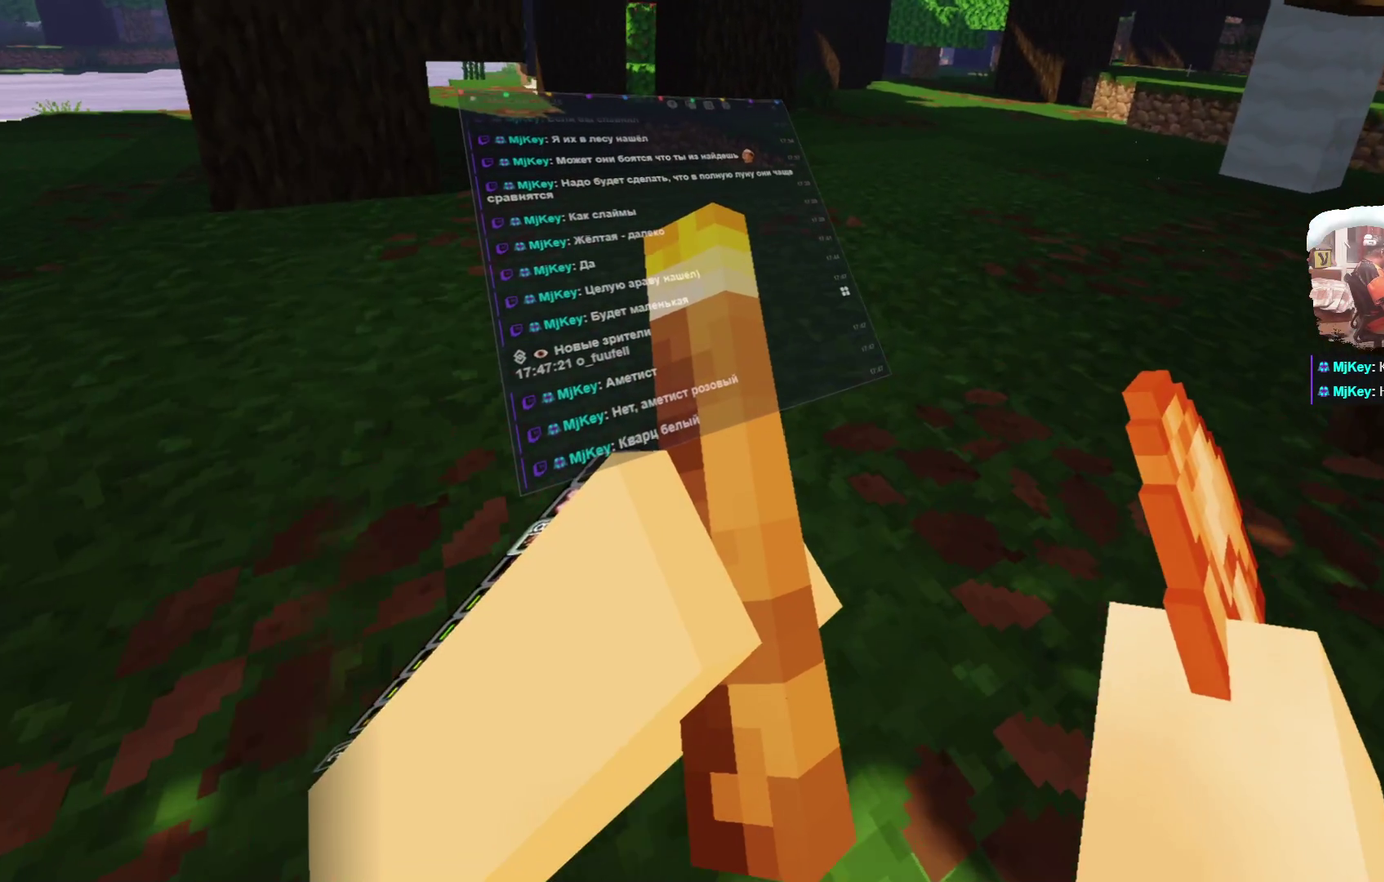
{"dt_ms": 600, "buttons": [], "left_stick": "up", "right_stick": "center", "events": []}
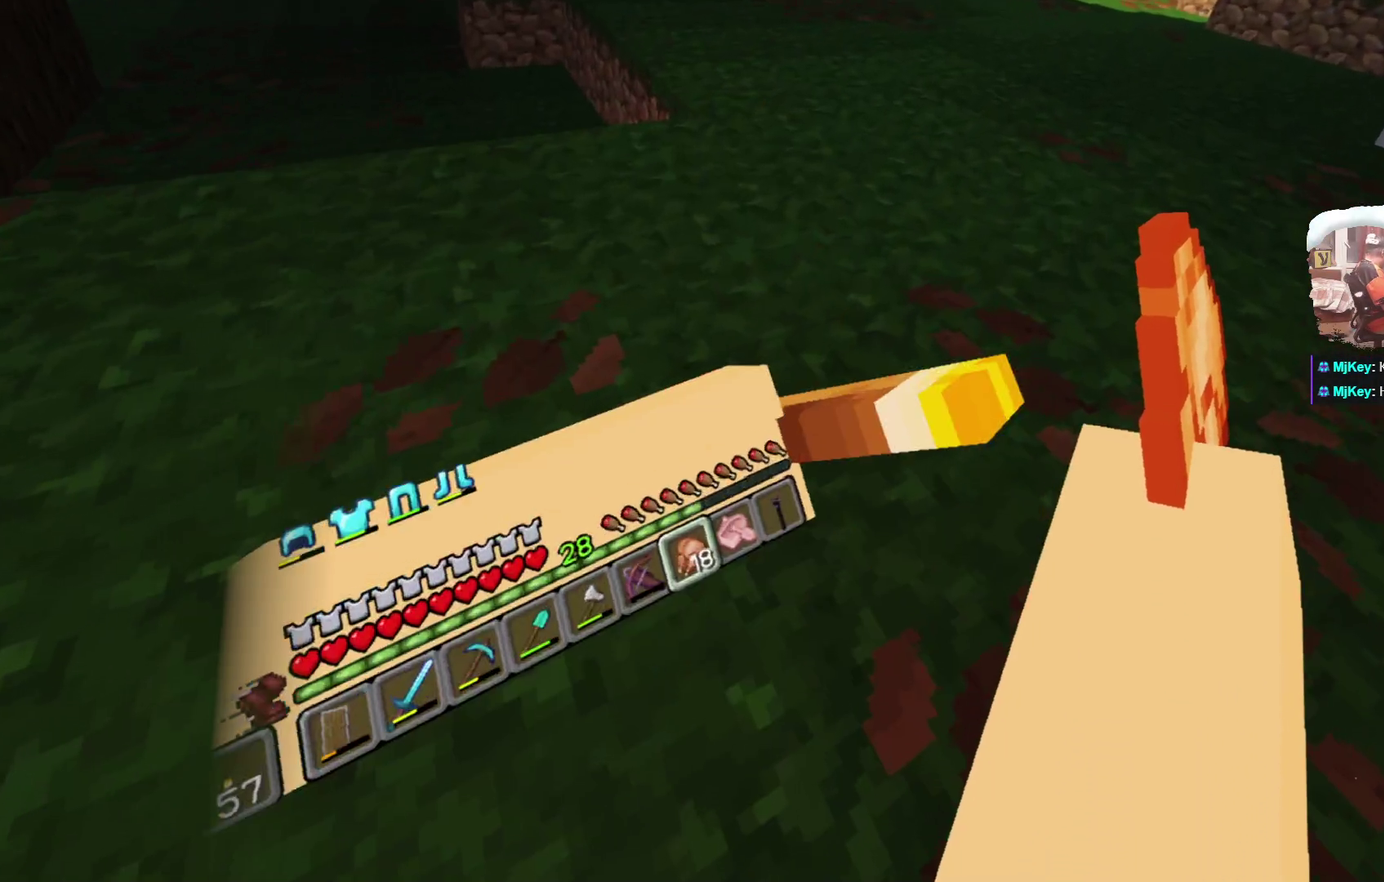
{"dt_ms": 300, "buttons": [], "left_stick": "up", "right_stick": "center", "events": []}
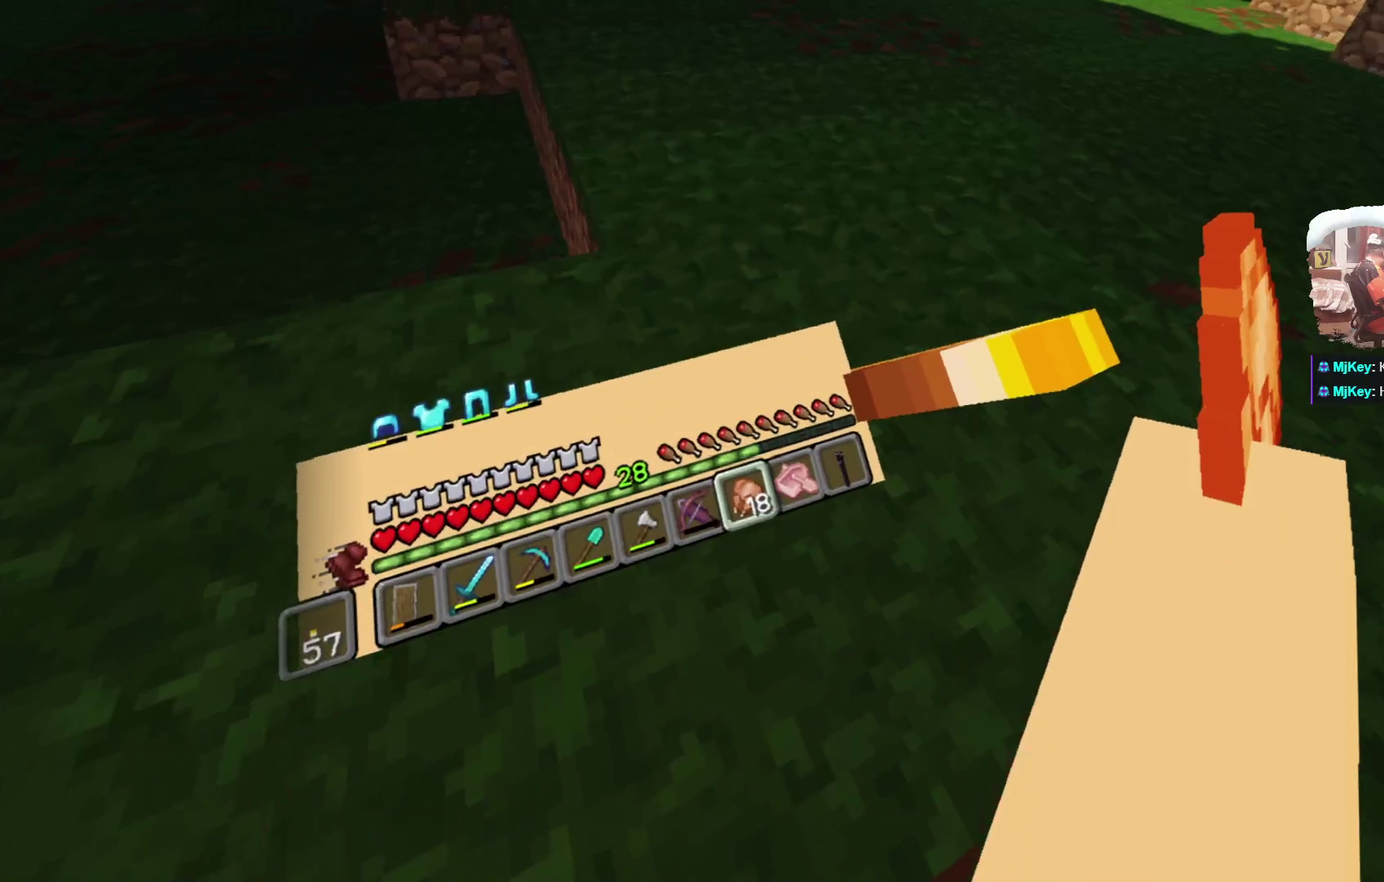
{"dt_ms": 500, "buttons": [], "left_stick": "up", "right_stick": "center", "events": []}
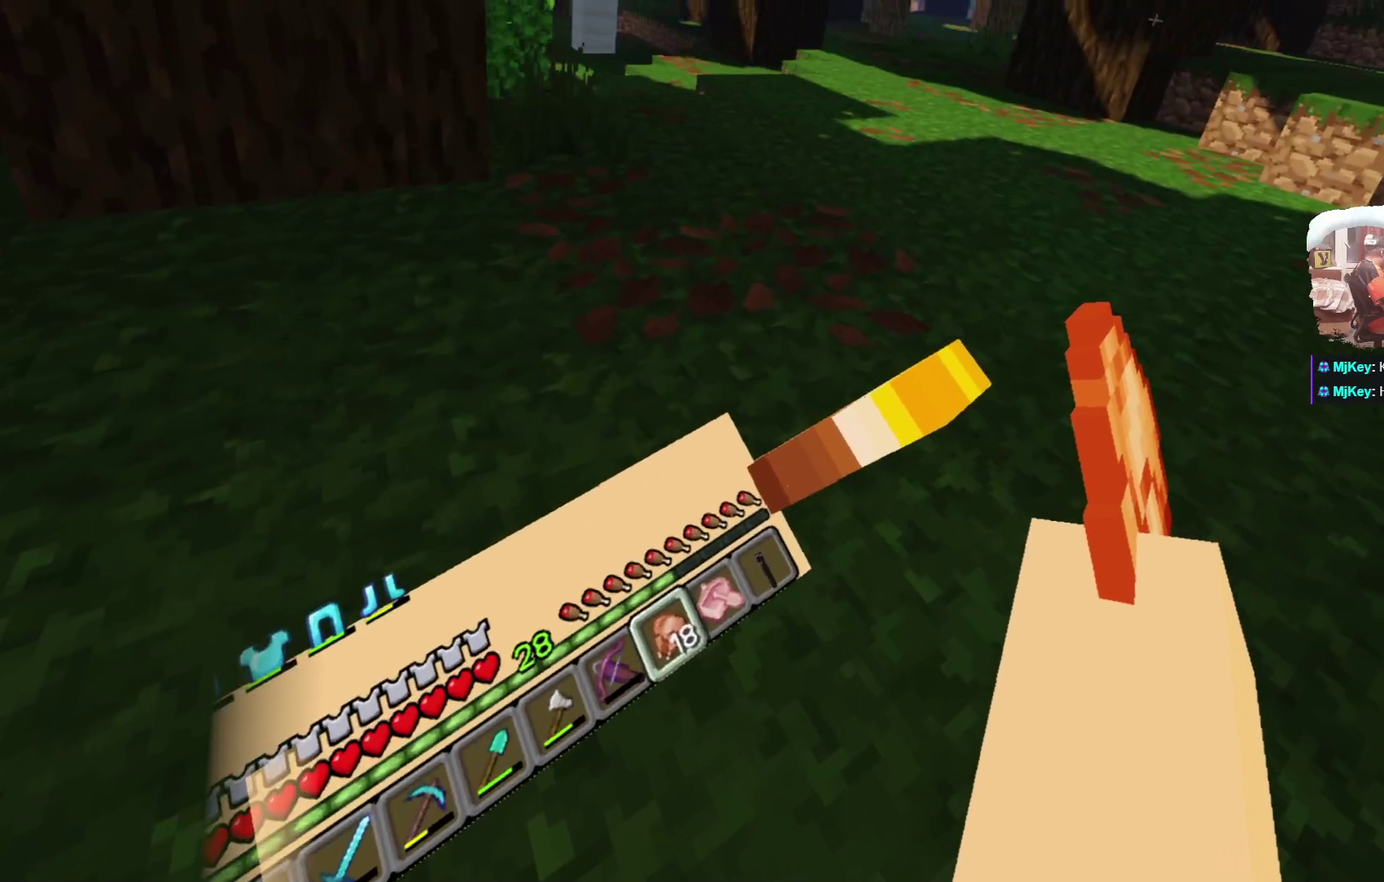
{"dt_ms": 600, "buttons": [], "left_stick": "up", "right_stick": "center", "events": []}
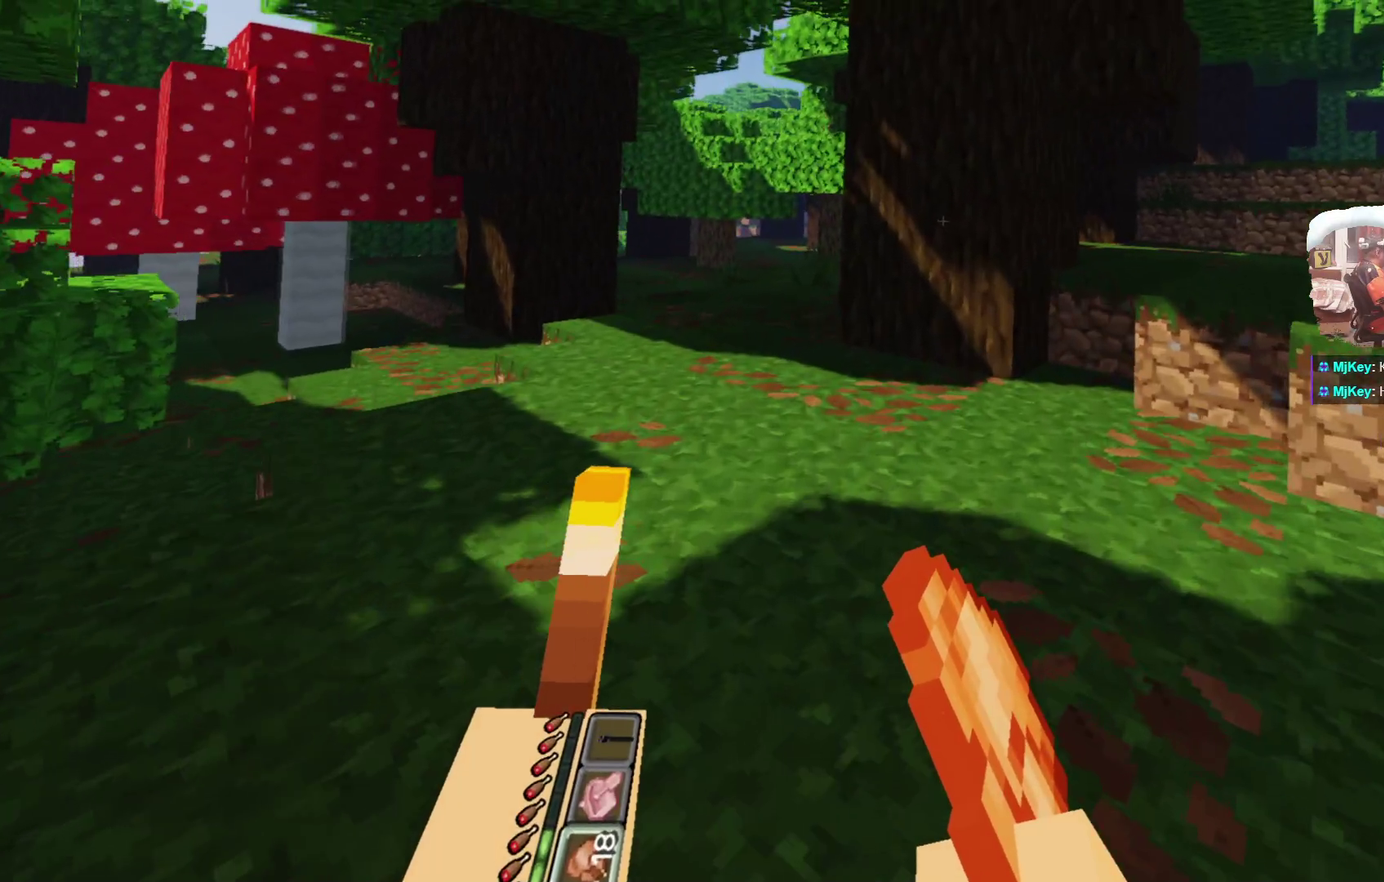
{"dt_ms": 400, "buttons": [], "left_stick": "up", "right_stick": "center", "events": []}
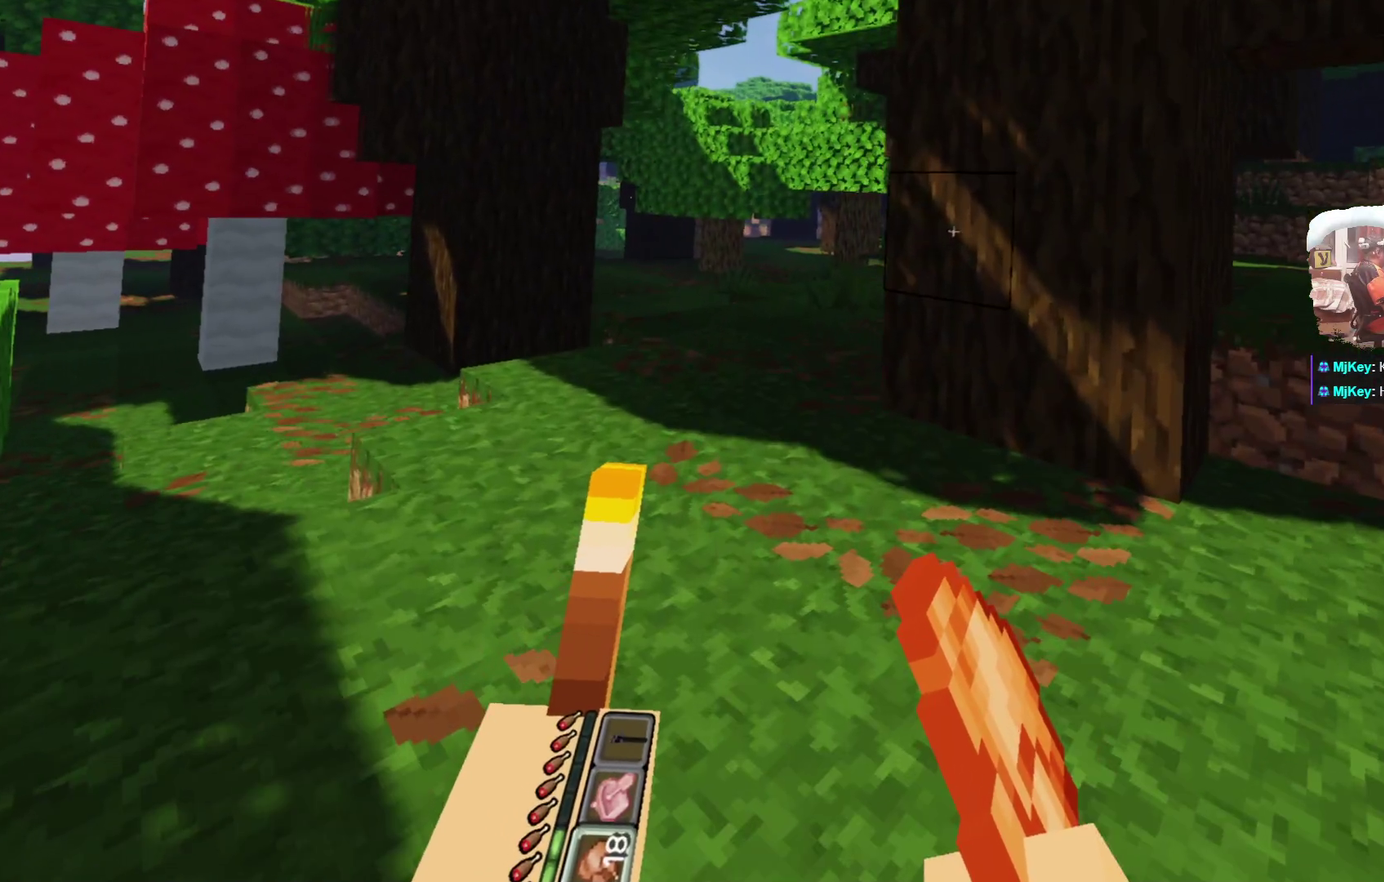
{"dt_ms": 300, "buttons": [], "left_stick": "up", "right_stick": "center", "events": []}
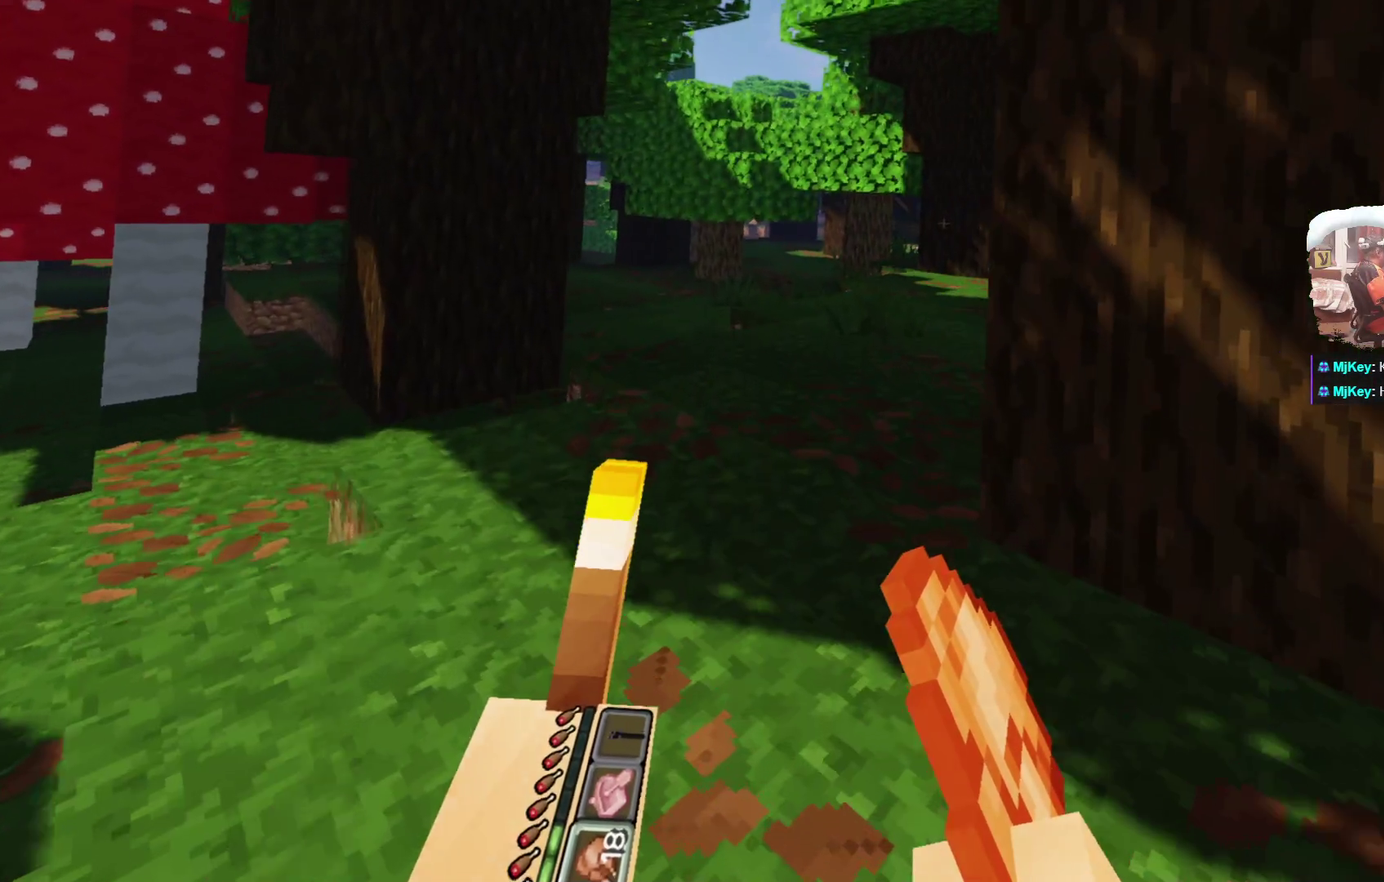
{"dt_ms": 700, "buttons": [], "left_stick": "up", "right_stick": "center", "events": []}
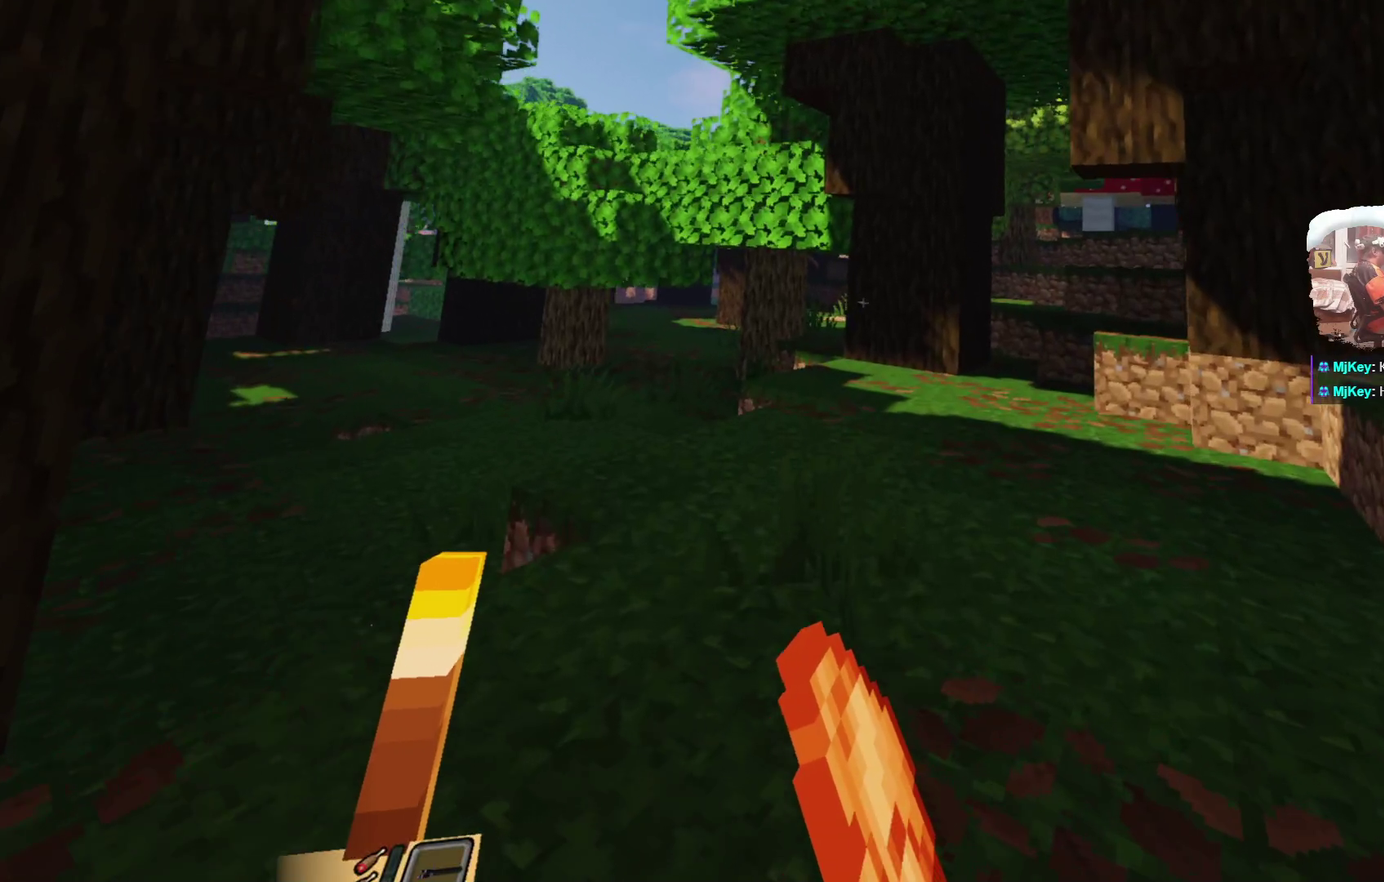
{"dt_ms": 500, "buttons": [], "left_stick": "up", "right_stick": "center", "events": []}
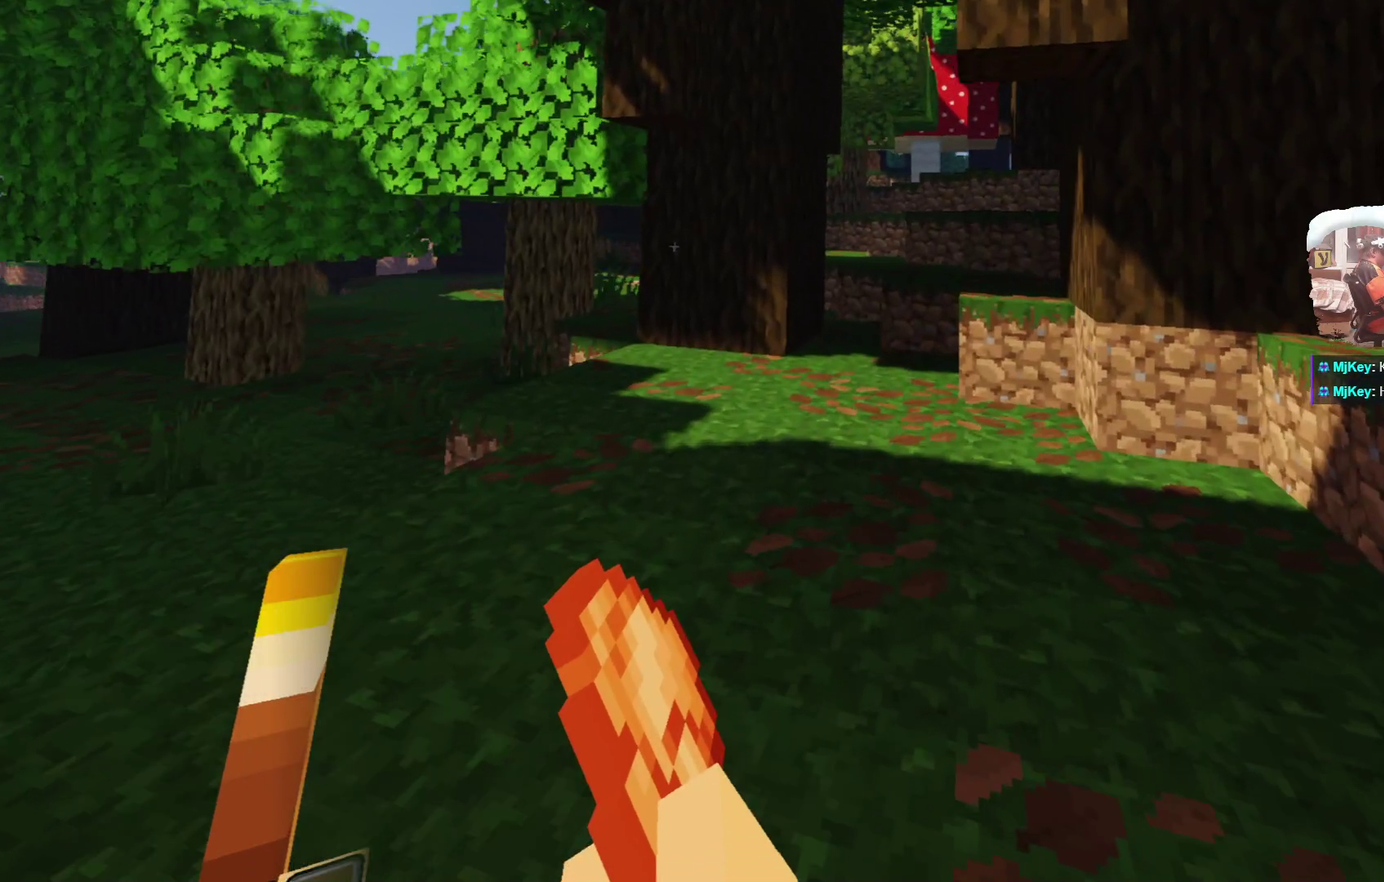
{"dt_ms": 500, "buttons": [], "left_stick": "up", "right_stick": "center", "events": []}
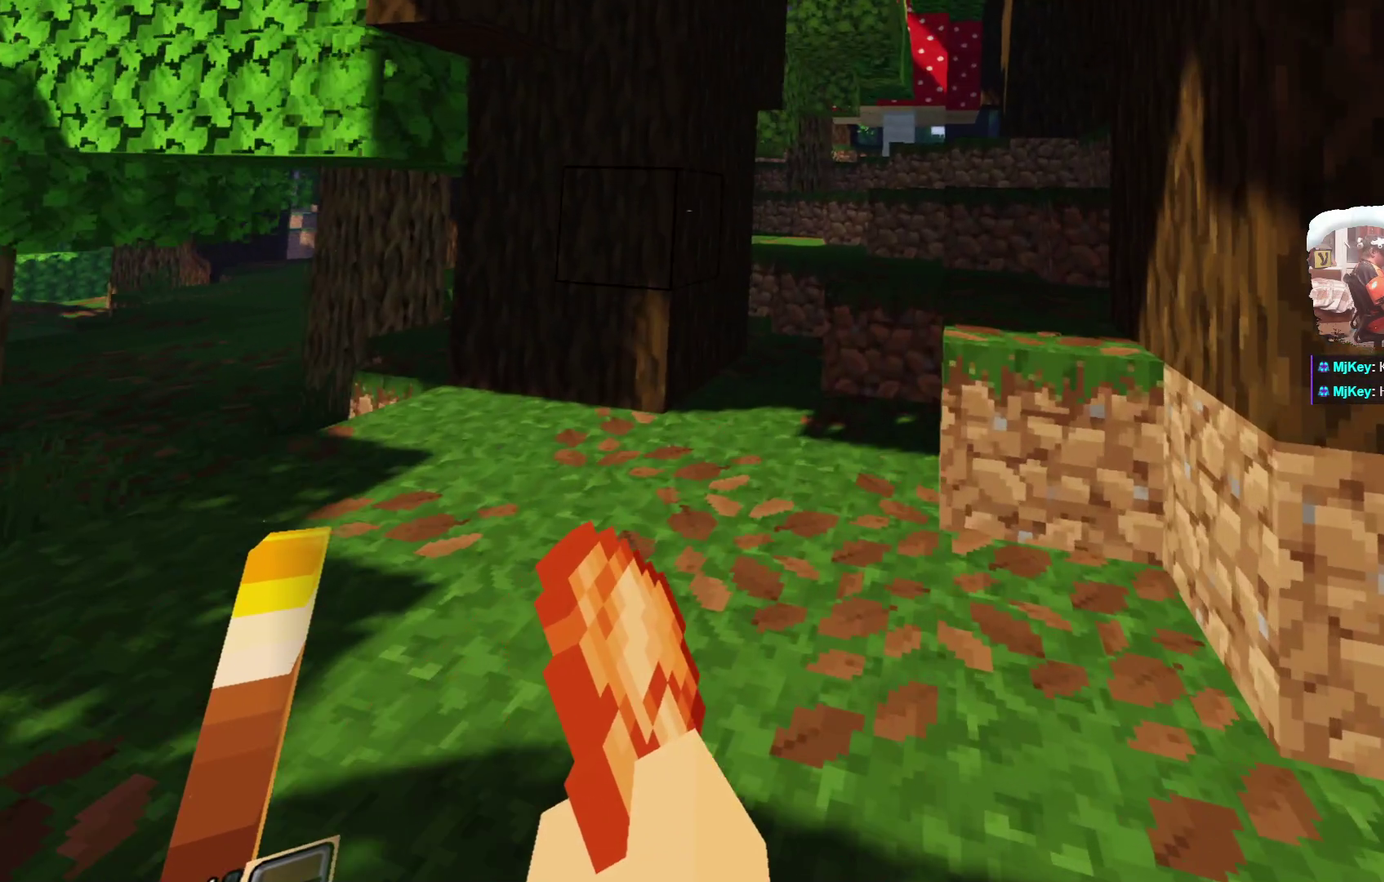
{"dt_ms": 500, "buttons": [], "left_stick": "up", "right_stick": "center", "events": []}
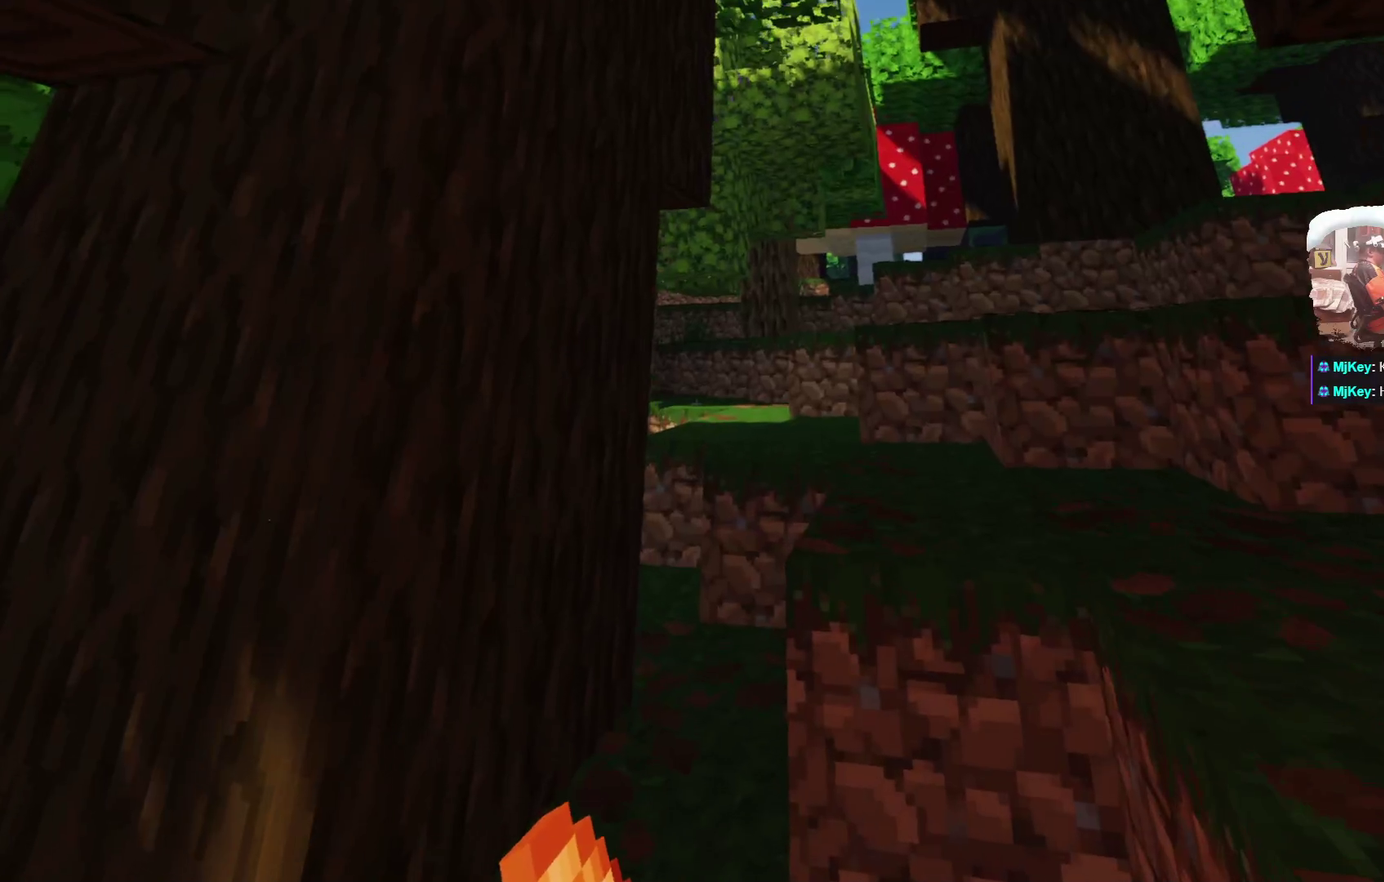
{"dt_ms": 700, "buttons": [], "left_stick": "up", "right_stick": "center", "events": []}
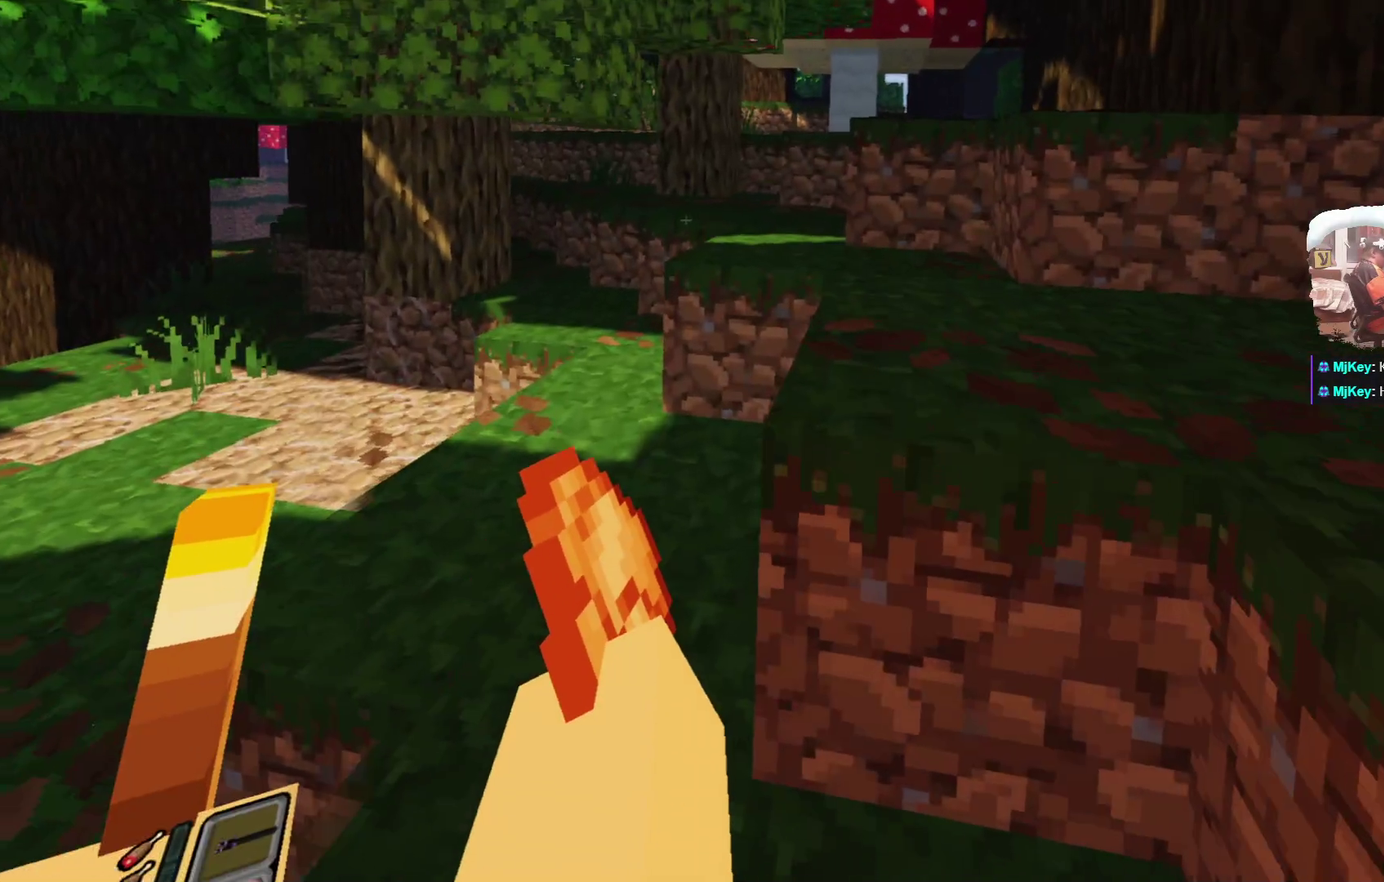
{"dt_ms": 301, "buttons": [], "left_stick": "up", "right_stick": "center", "events": []}
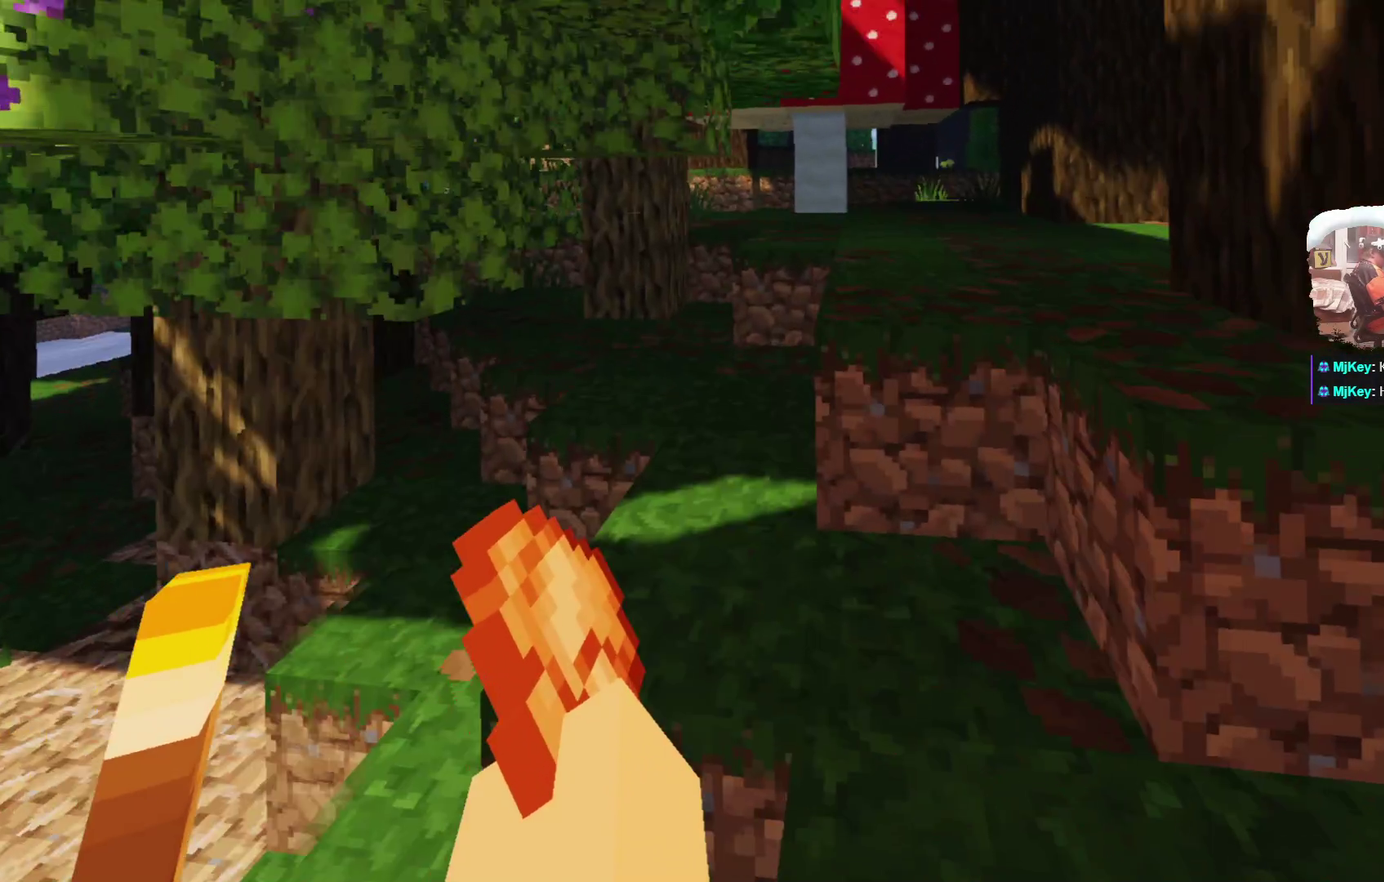
{"dt_ms": 399, "buttons": [], "left_stick": "up", "right_stick": "center", "events": []}
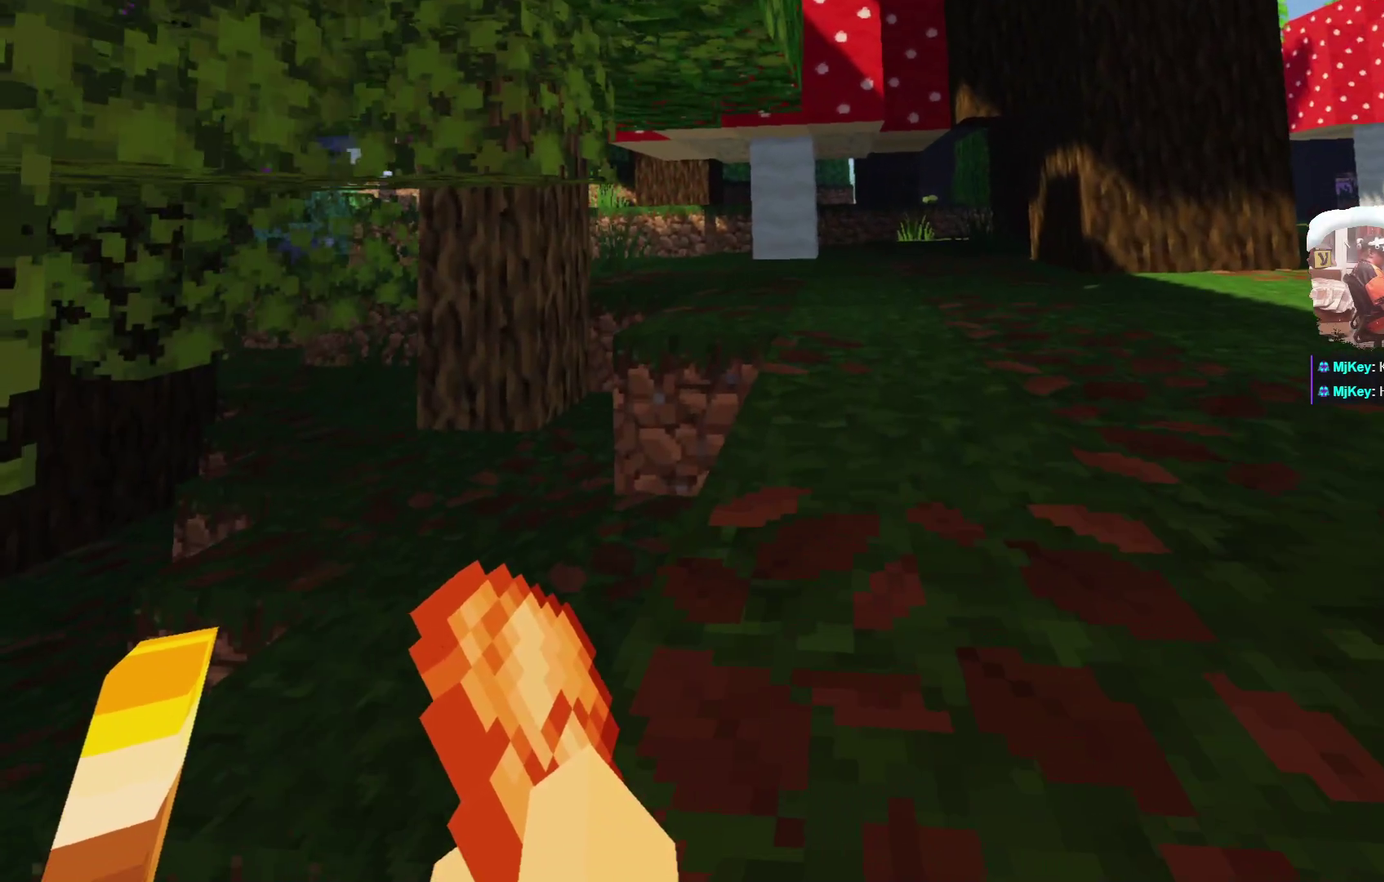
{"dt_ms": 600, "buttons": [], "left_stick": "up", "right_stick": "center", "events": []}
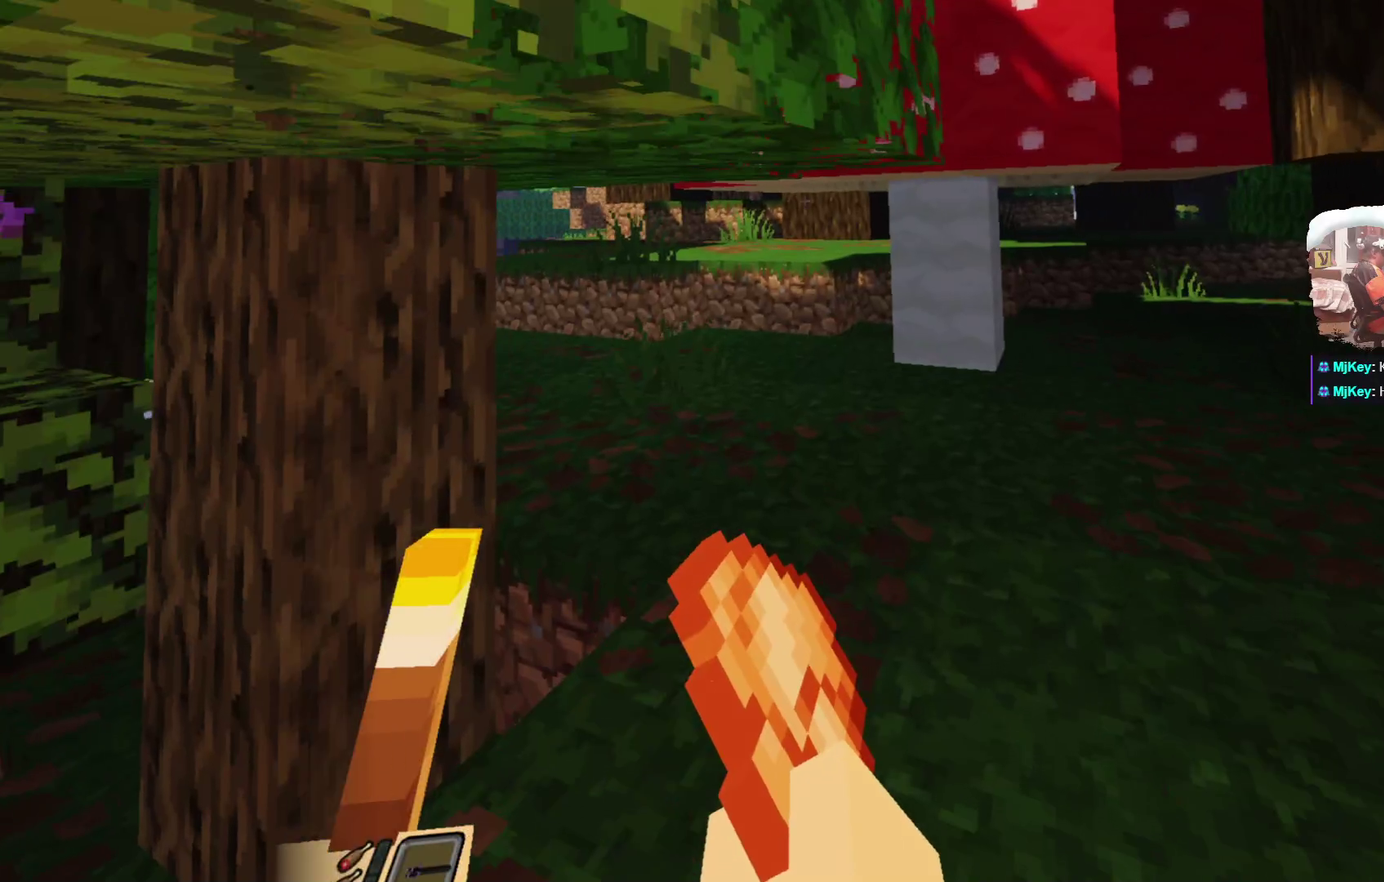
{"dt_ms": 300, "buttons": [], "left_stick": "up", "right_stick": "center", "events": []}
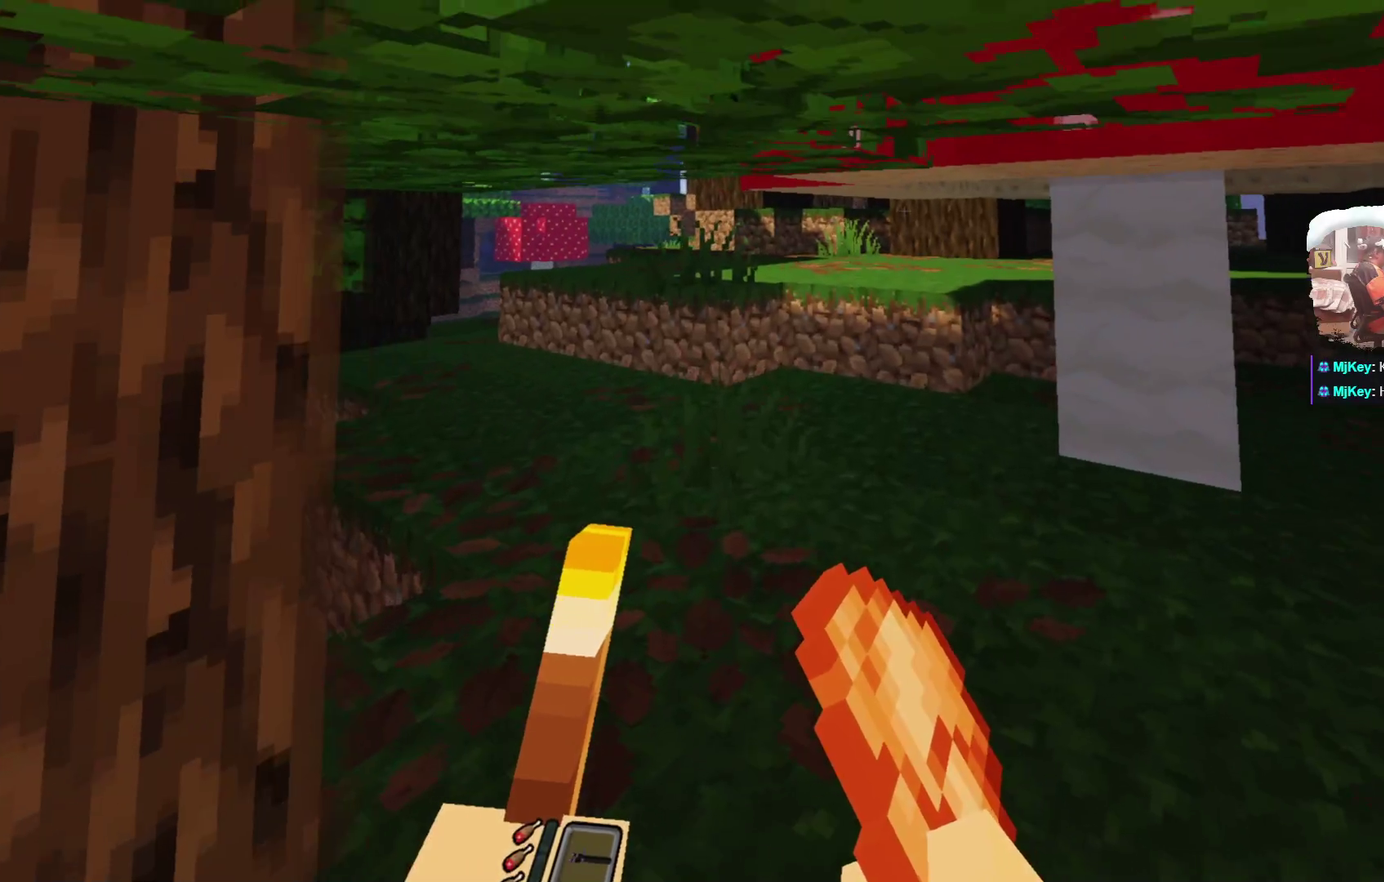
{"dt_ms": 600, "buttons": [], "left_stick": "up", "right_stick": "center", "events": []}
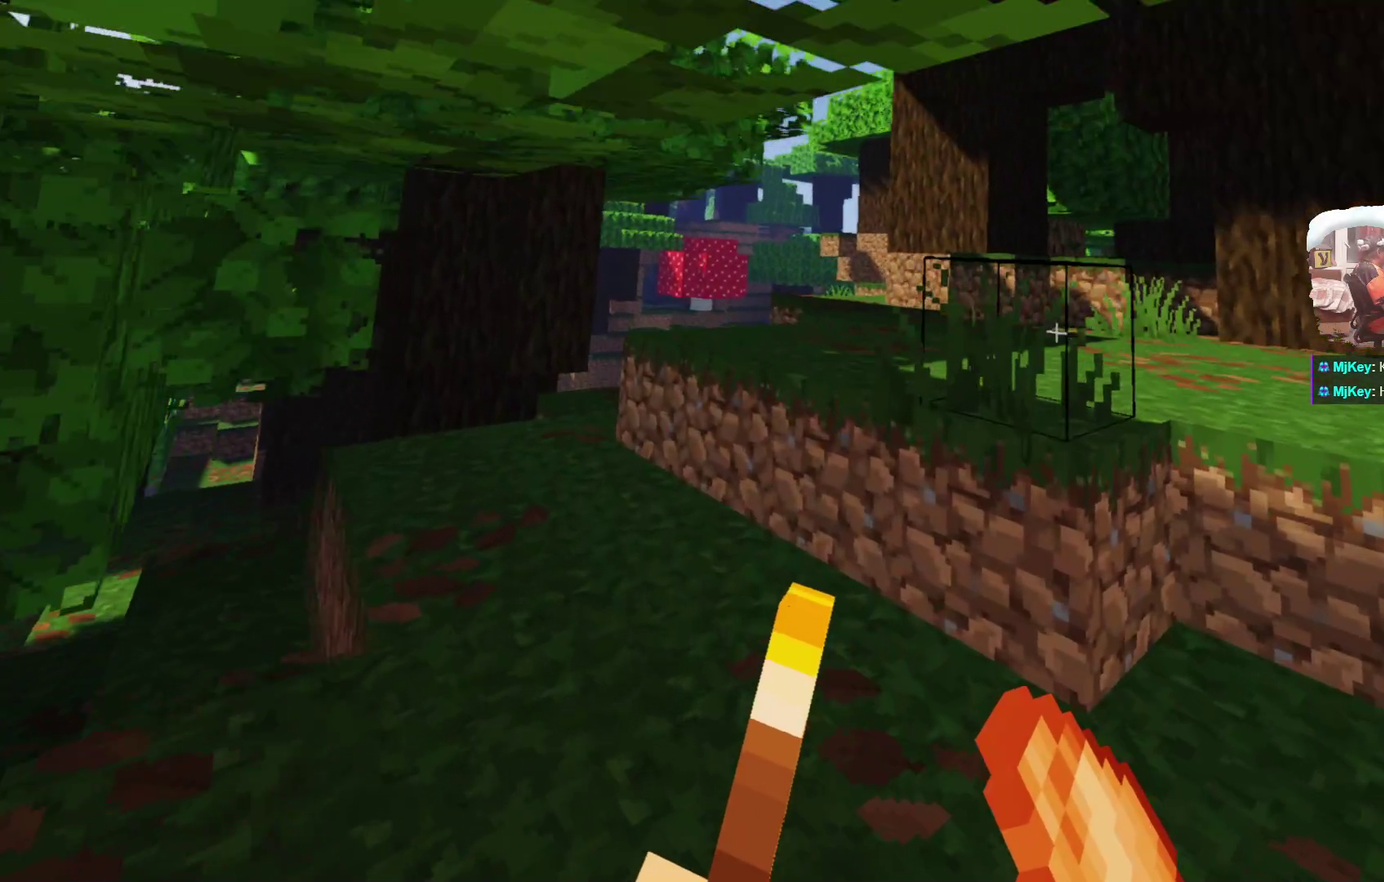
{"dt_ms": 600, "buttons": [], "left_stick": "up", "right_stick": "center", "events": []}
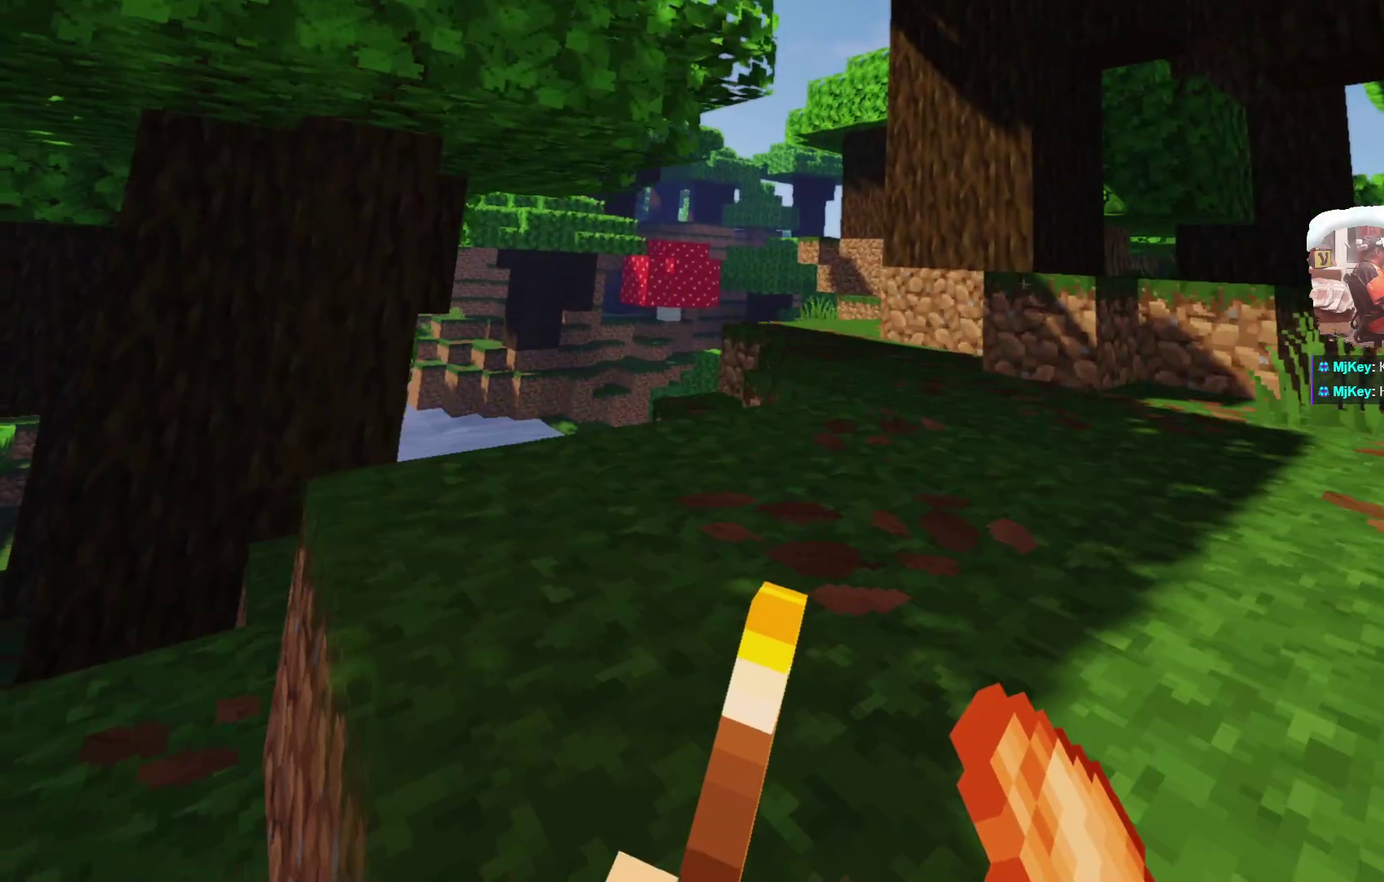
{"dt_ms": 500, "buttons": [], "left_stick": "up", "right_stick": "center", "events": []}
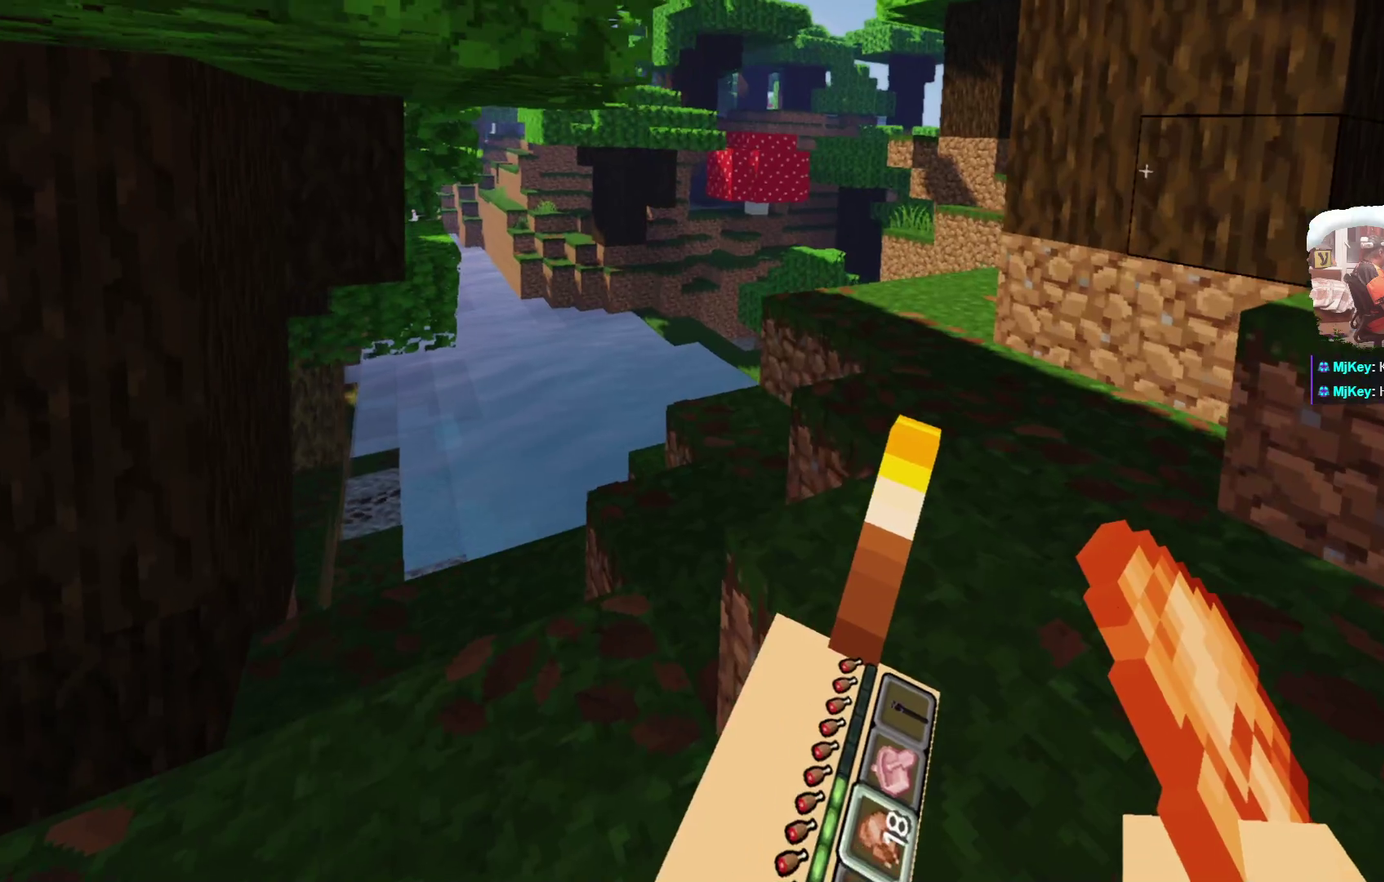
{"dt_ms": 600, "buttons": [], "left_stick": "up", "right_stick": "center", "events": []}